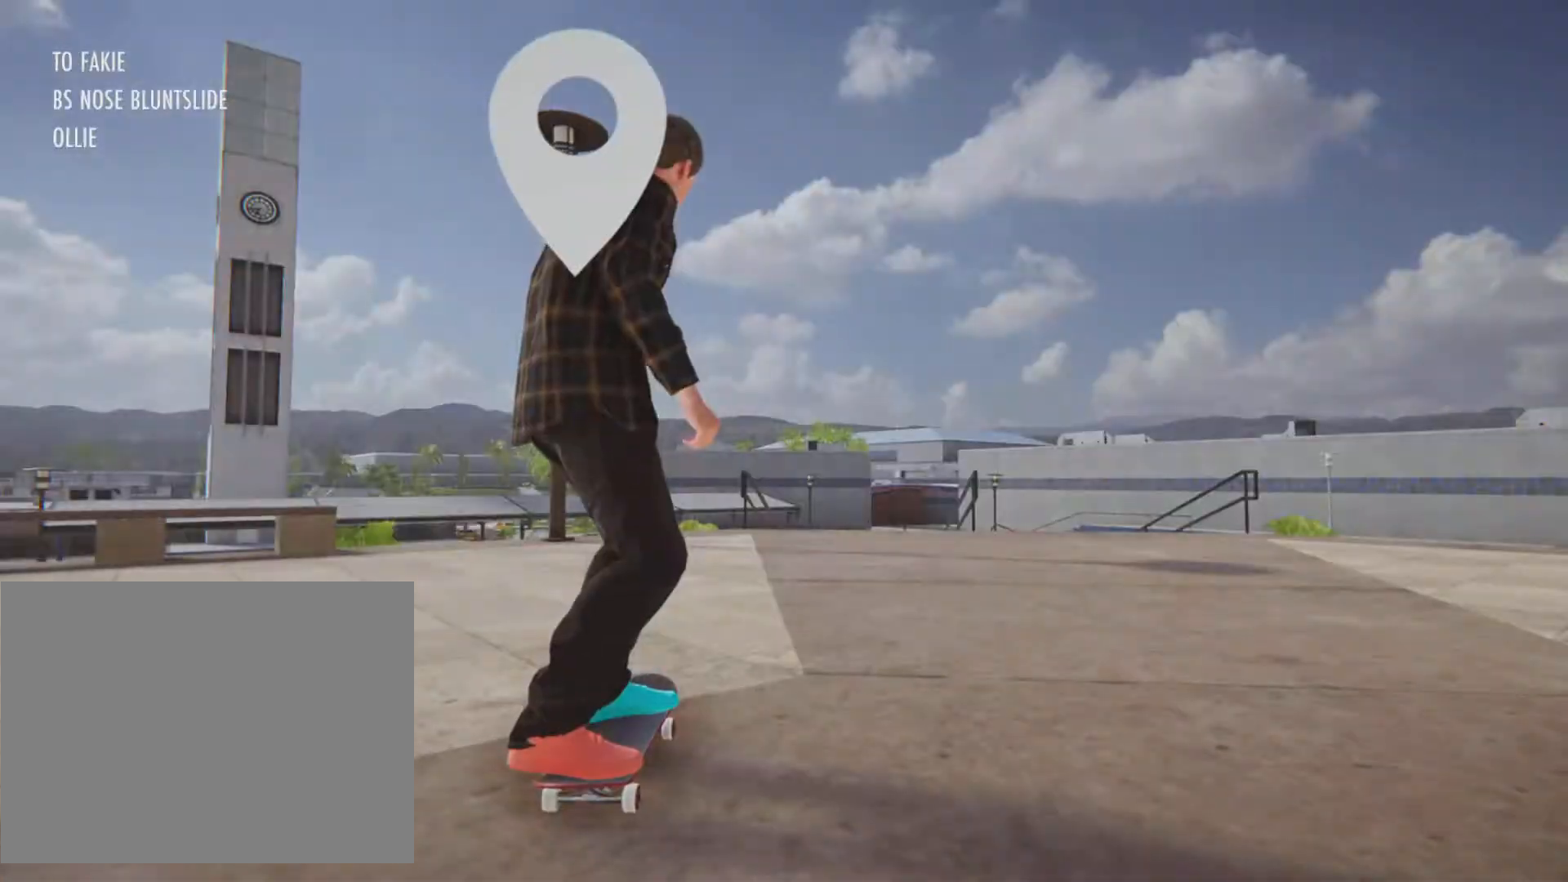
Gameplay with a controller (PlayStation layout); each line is a JSON object with the inputs held at the frame after it. "button_events" lists button changes between this image and that frame as [ms after this image, input, new state], when the widget could be followed in between (sticks are given only as held states). Not read: HOME L3 R3.
{"buttons": ["CROSS"], "left_stick": "center", "right_stick": "center", "button_events": [[150, "CROSS", "down"]]}
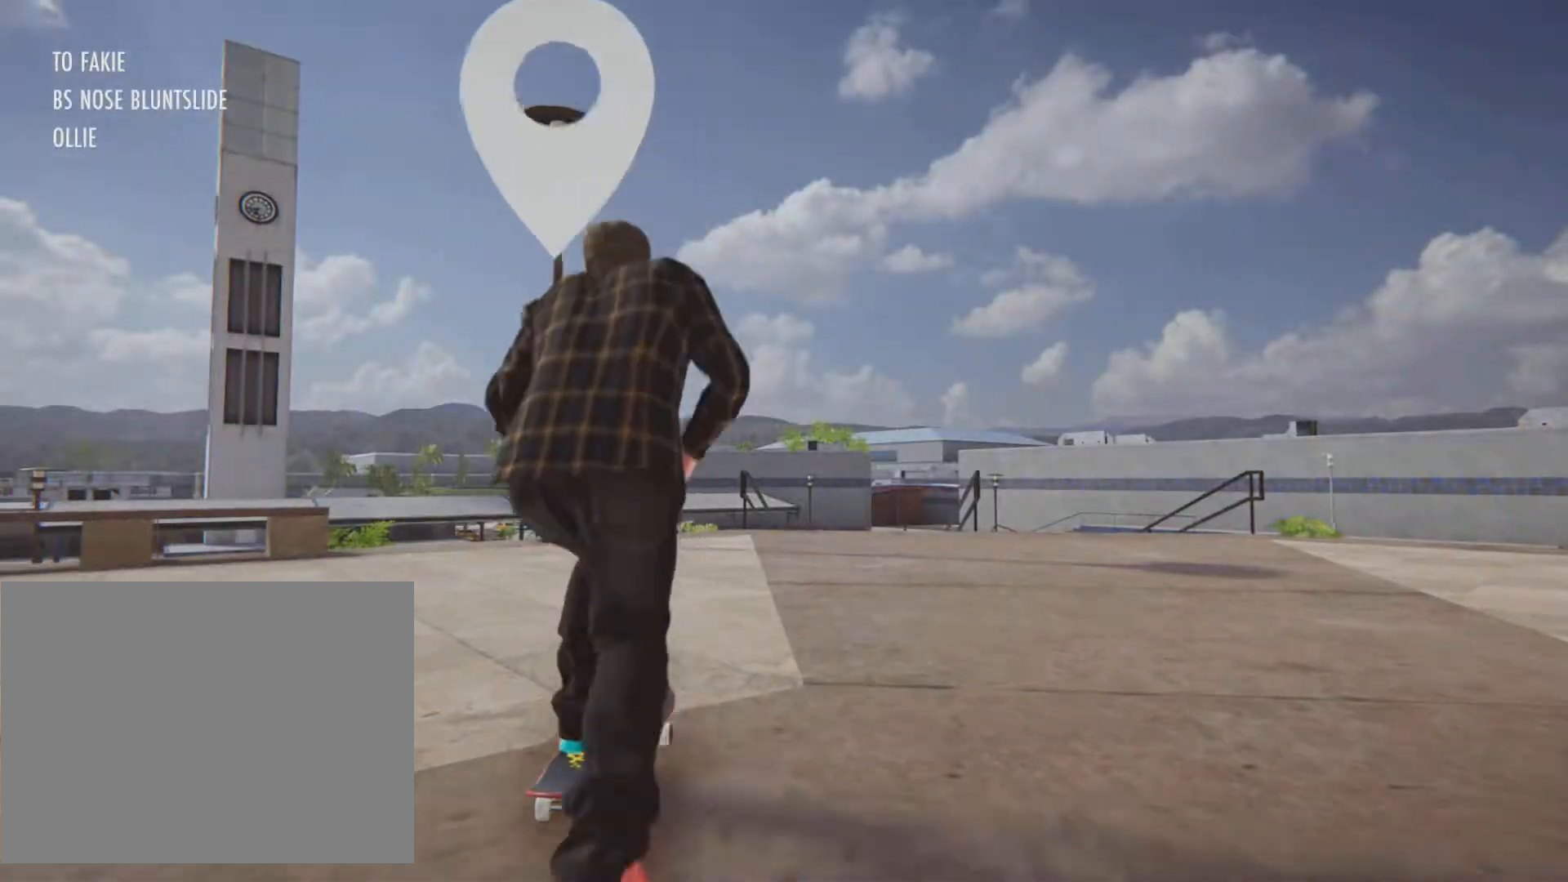
{"buttons": ["CROSS"], "left_stick": "center", "right_stick": "center", "button_events": []}
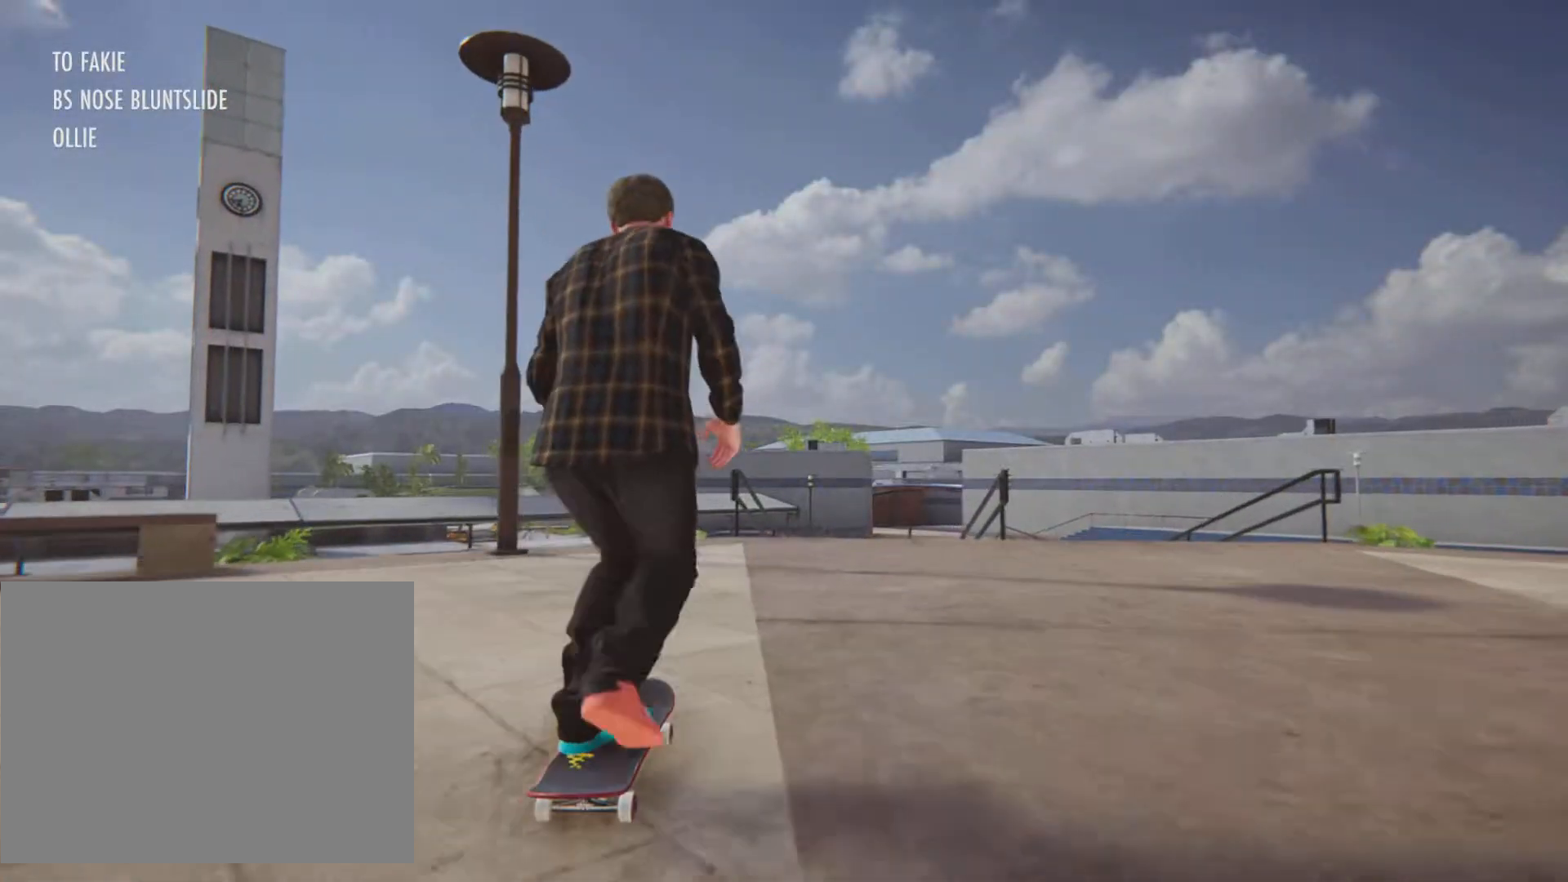
{"buttons": [], "left_stick": "center", "right_stick": "center", "button_events": [[333, "CROSS", "up"]]}
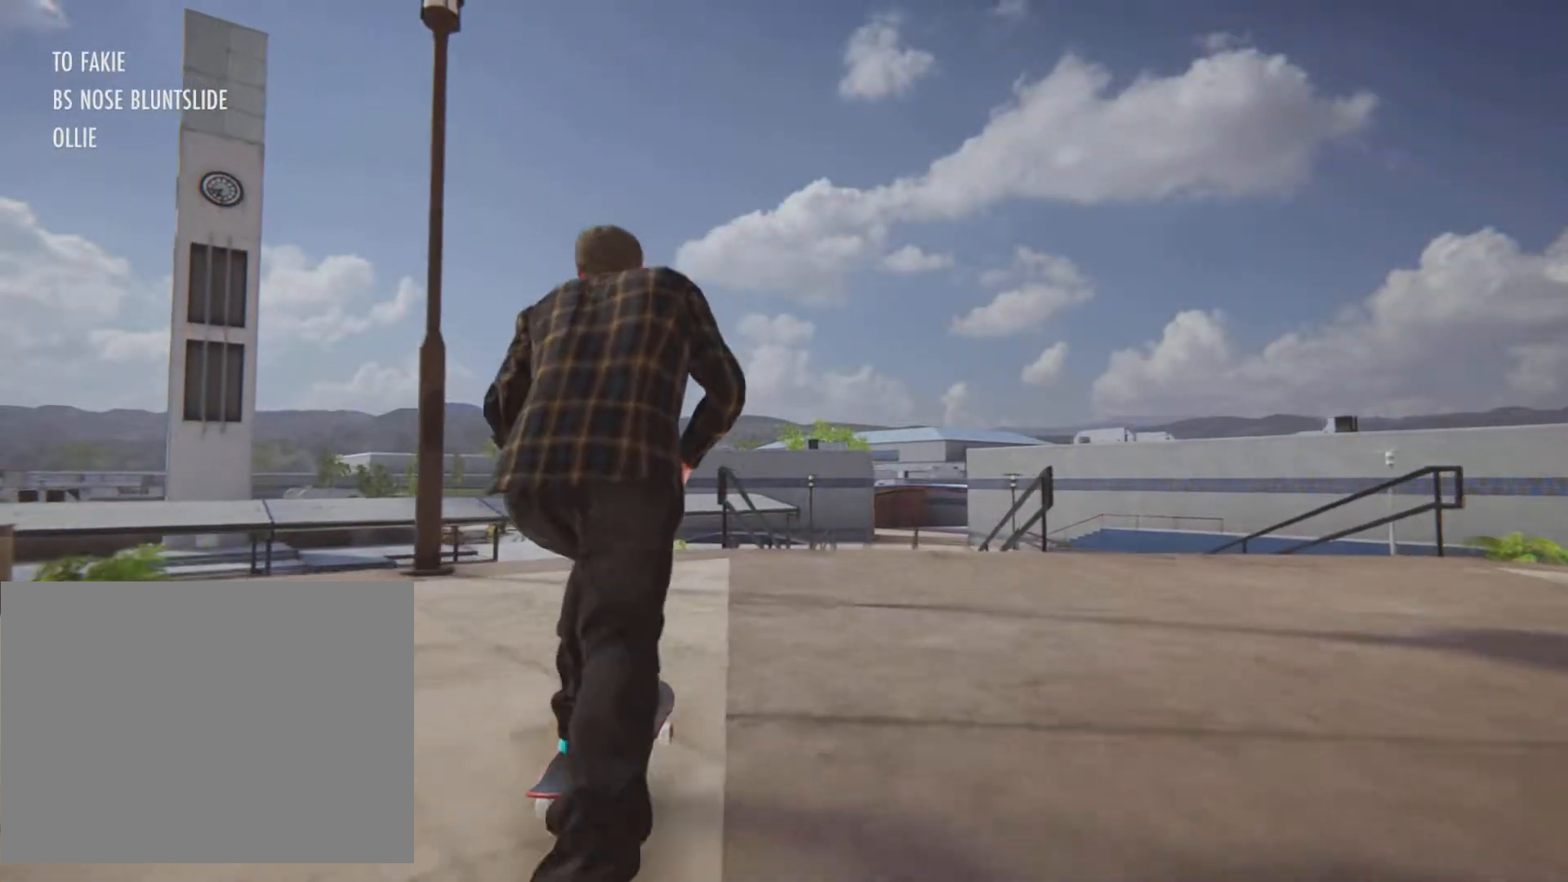
{"buttons": [], "left_stick": "center", "right_stick": "center", "button_events": []}